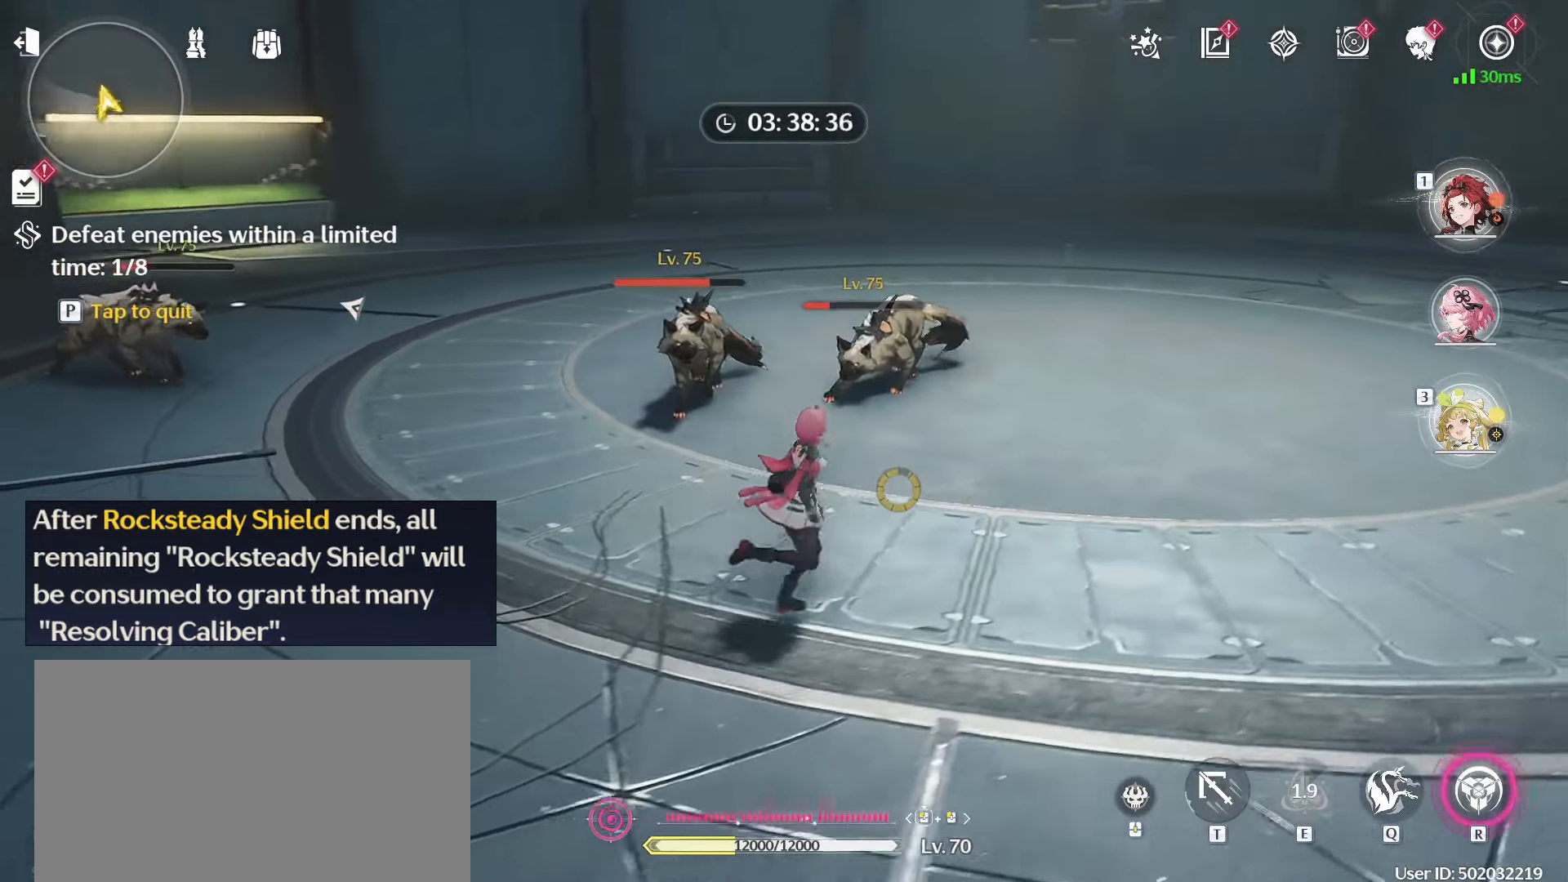
Gameplay with keyboard and mouse; each line is a JSON object with the keys and mouse buttons held at the frame after it. "events" lists presses ("down") and releases ("up") of "1", "2", "3", "4", "5", "a", "alt", "c", "caps_lock", "ctrl", "d", "e", "f", "g", "q", "r", "s", "shift", "space", "t", "tab", "v", "w", "x", "z", "mouse_left", "mouse_wheel" and "mouse_right" between this image and that frame as [ms after this image, input, new state], when the widget could be followed in between. "mouse_left", "mouse_wheel", "mouse_right" = the "left", "wheel", "right" buttons of the "mouse" list. No other keys are recorded. "wheel" means that the mouse wheel is clicked or scrolled. Not read: mouse_move.
{"keys": ["d"], "mouse": [], "events": []}
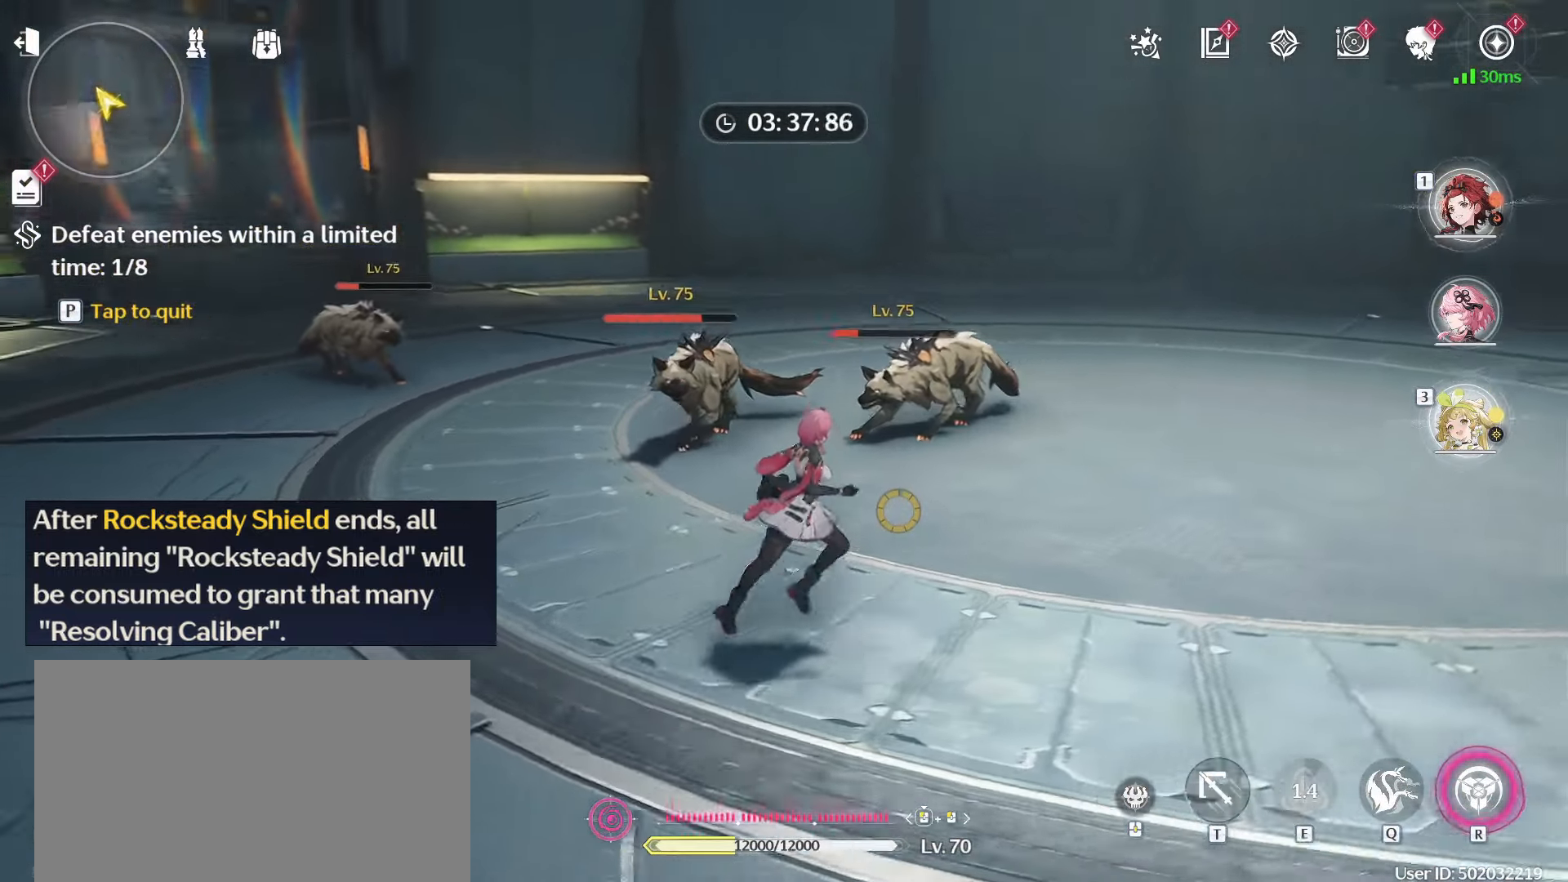
{"keys": ["d"], "mouse": [], "events": []}
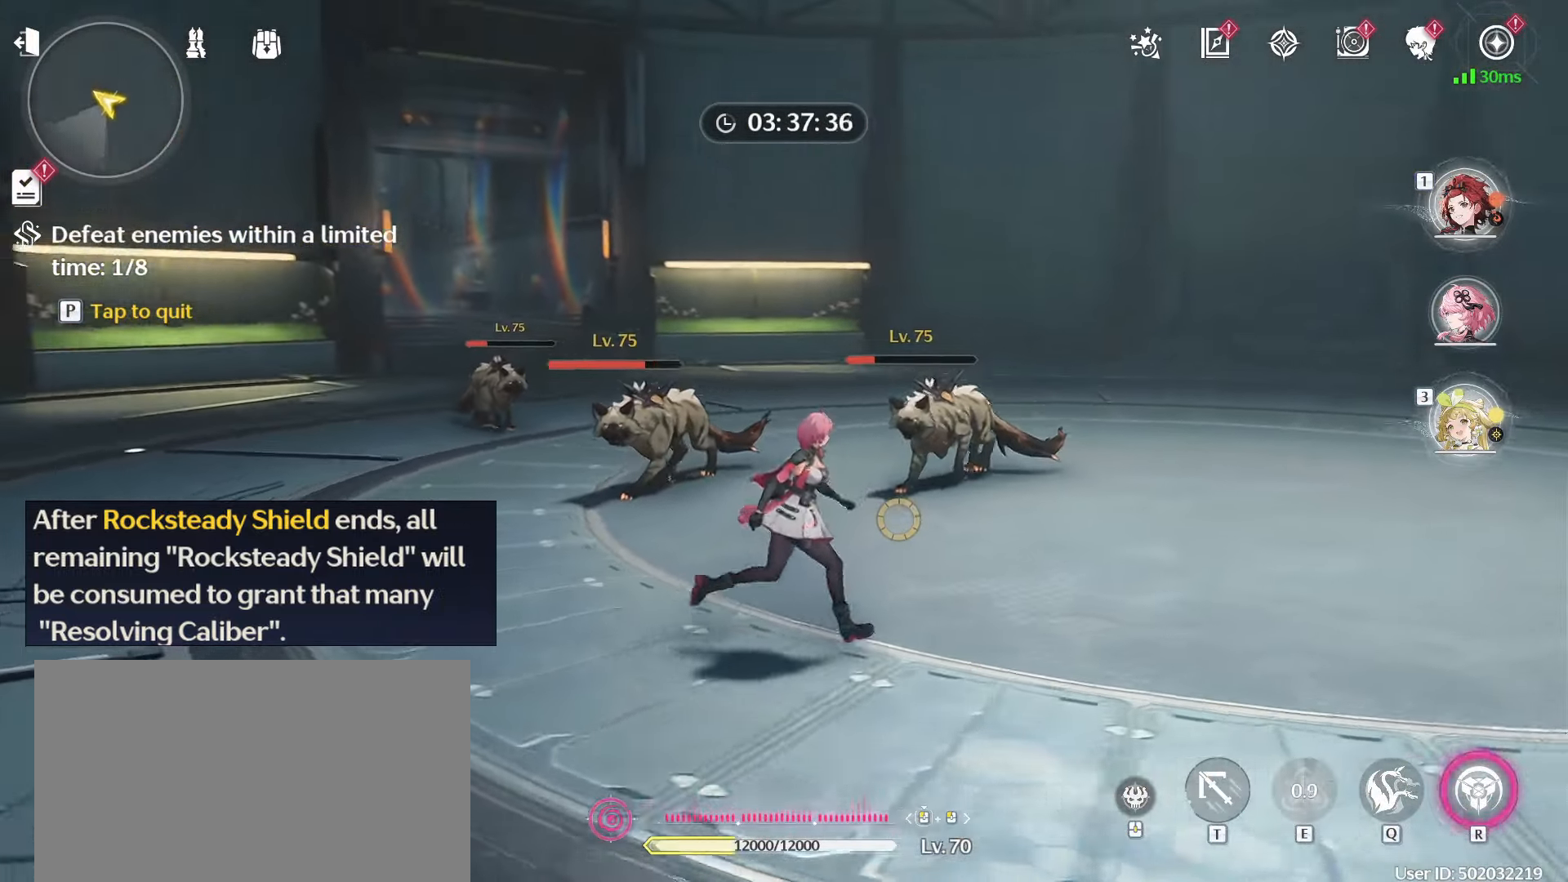
{"keys": ["a"], "mouse": [], "events": [[300, "d", "up"], [350, "a", "down"]]}
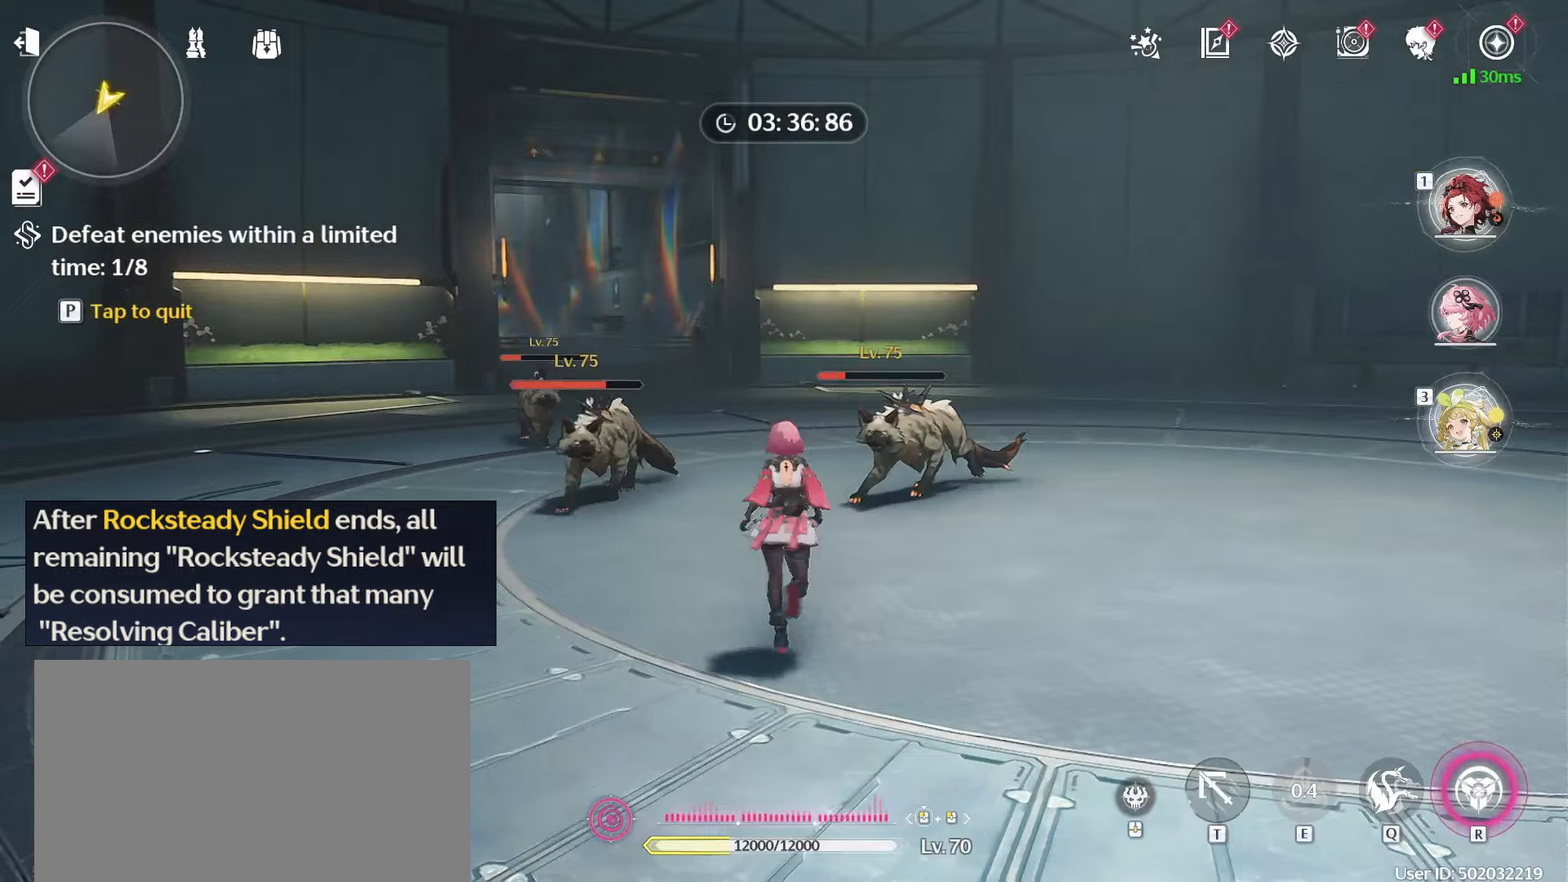
{"keys": ["a"], "mouse": [], "events": []}
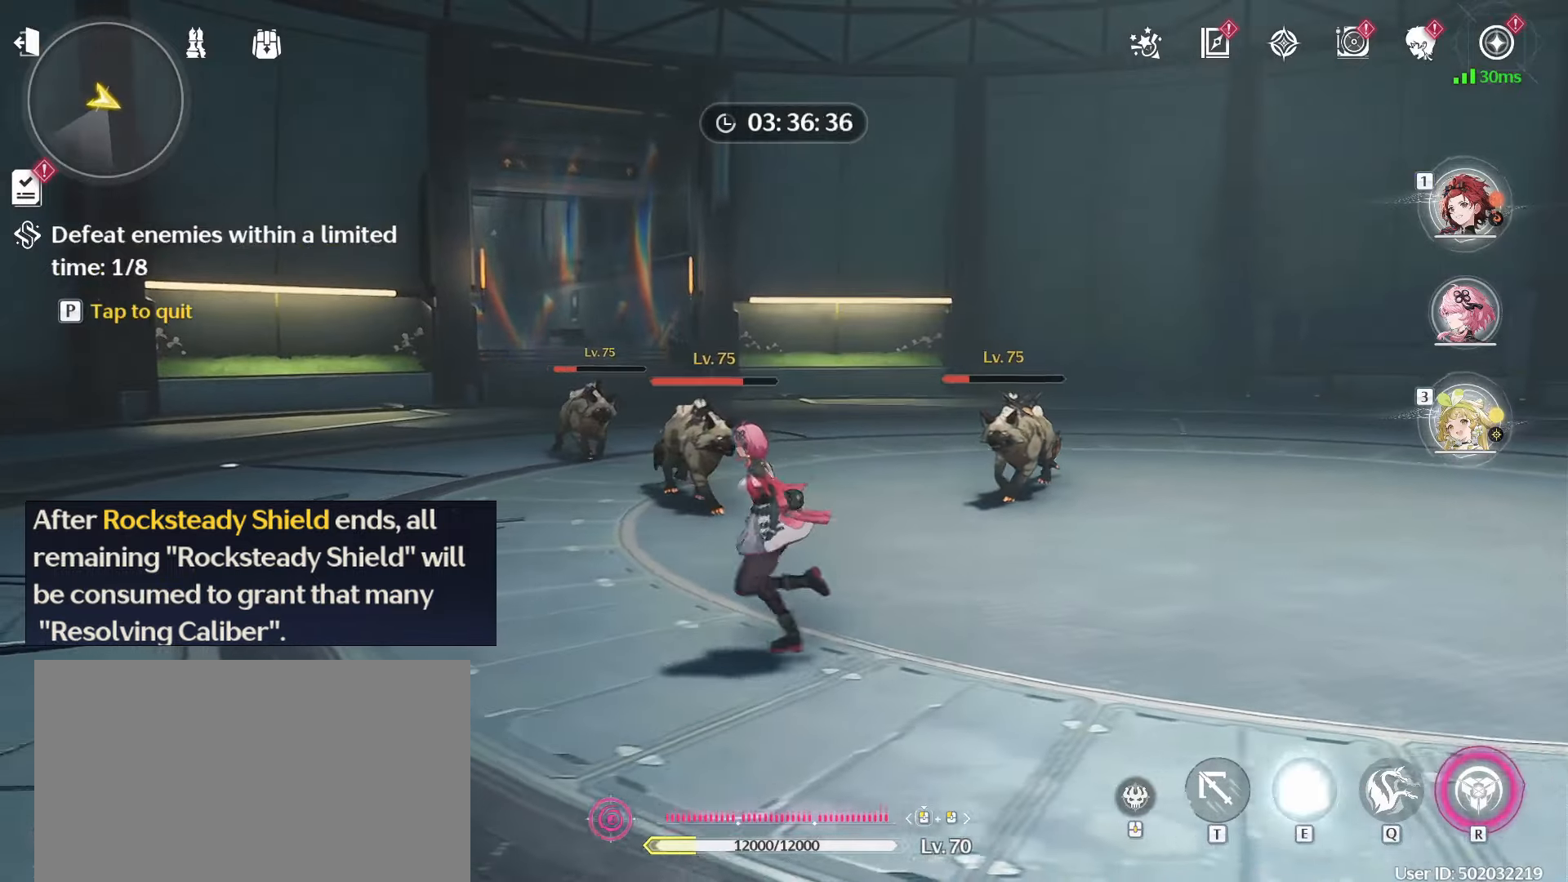
{"keys": ["a", "s"], "mouse": [], "events": [[150, "s", "down"]]}
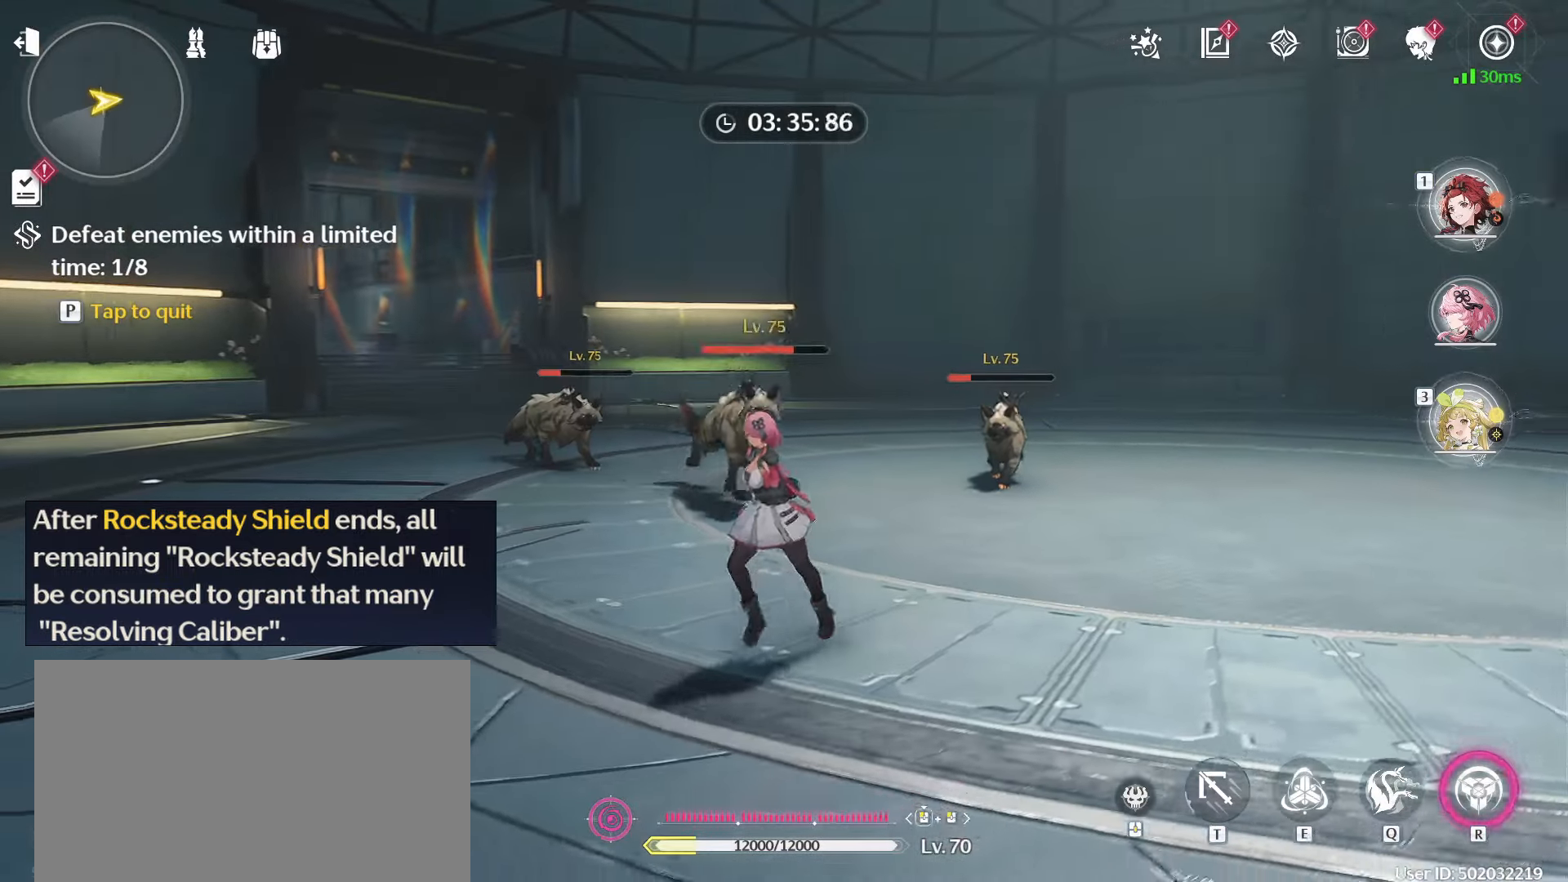
{"keys": ["a"], "mouse": [], "events": [[33, "s", "up"]]}
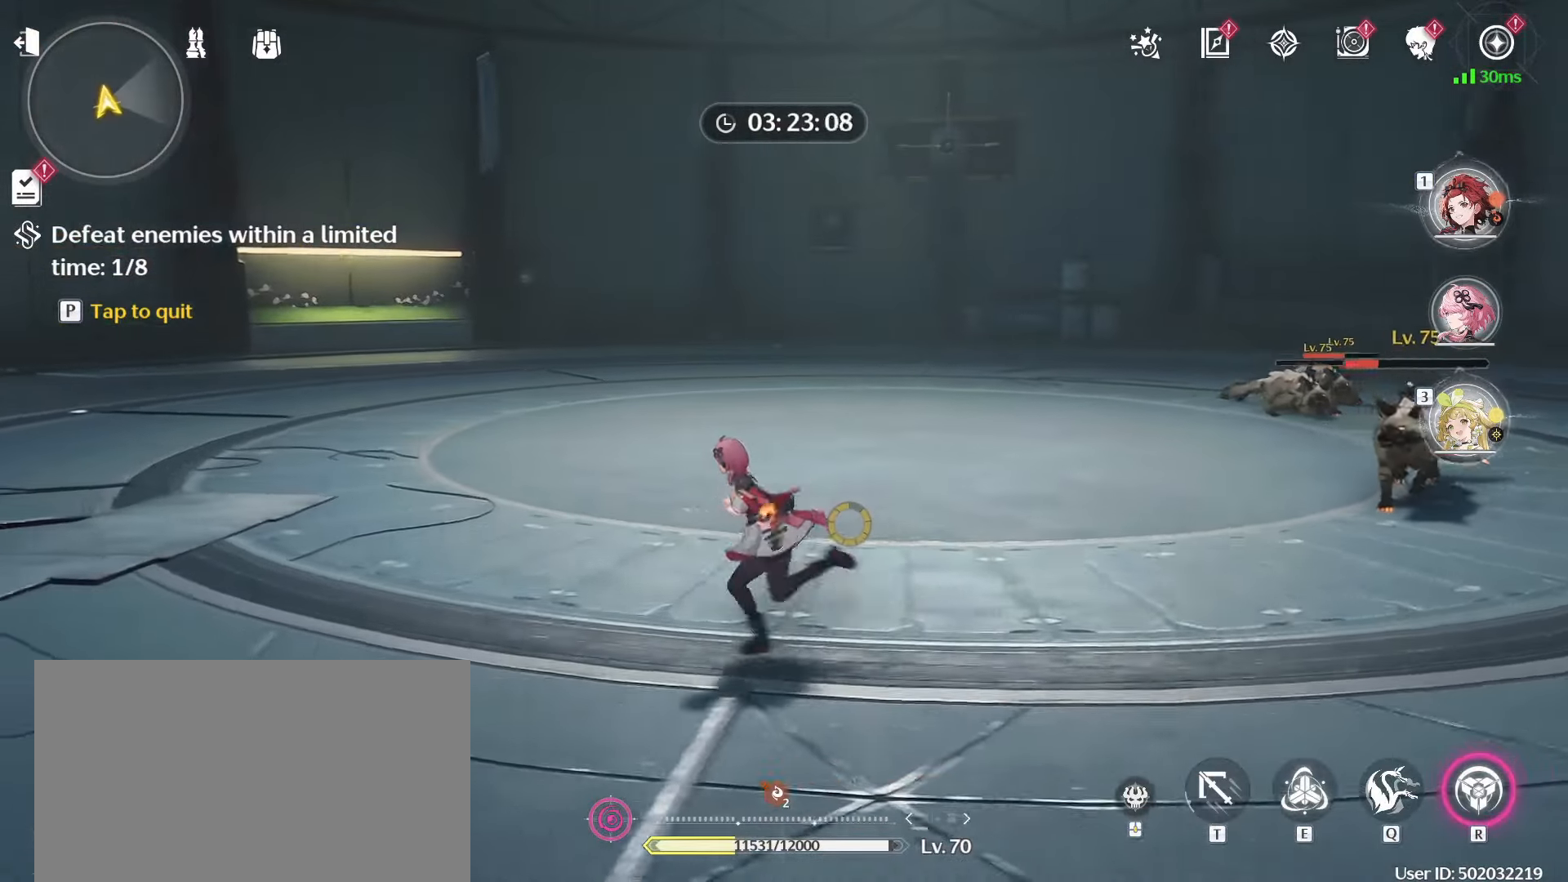
{"keys": ["a"], "mouse": [], "events": []}
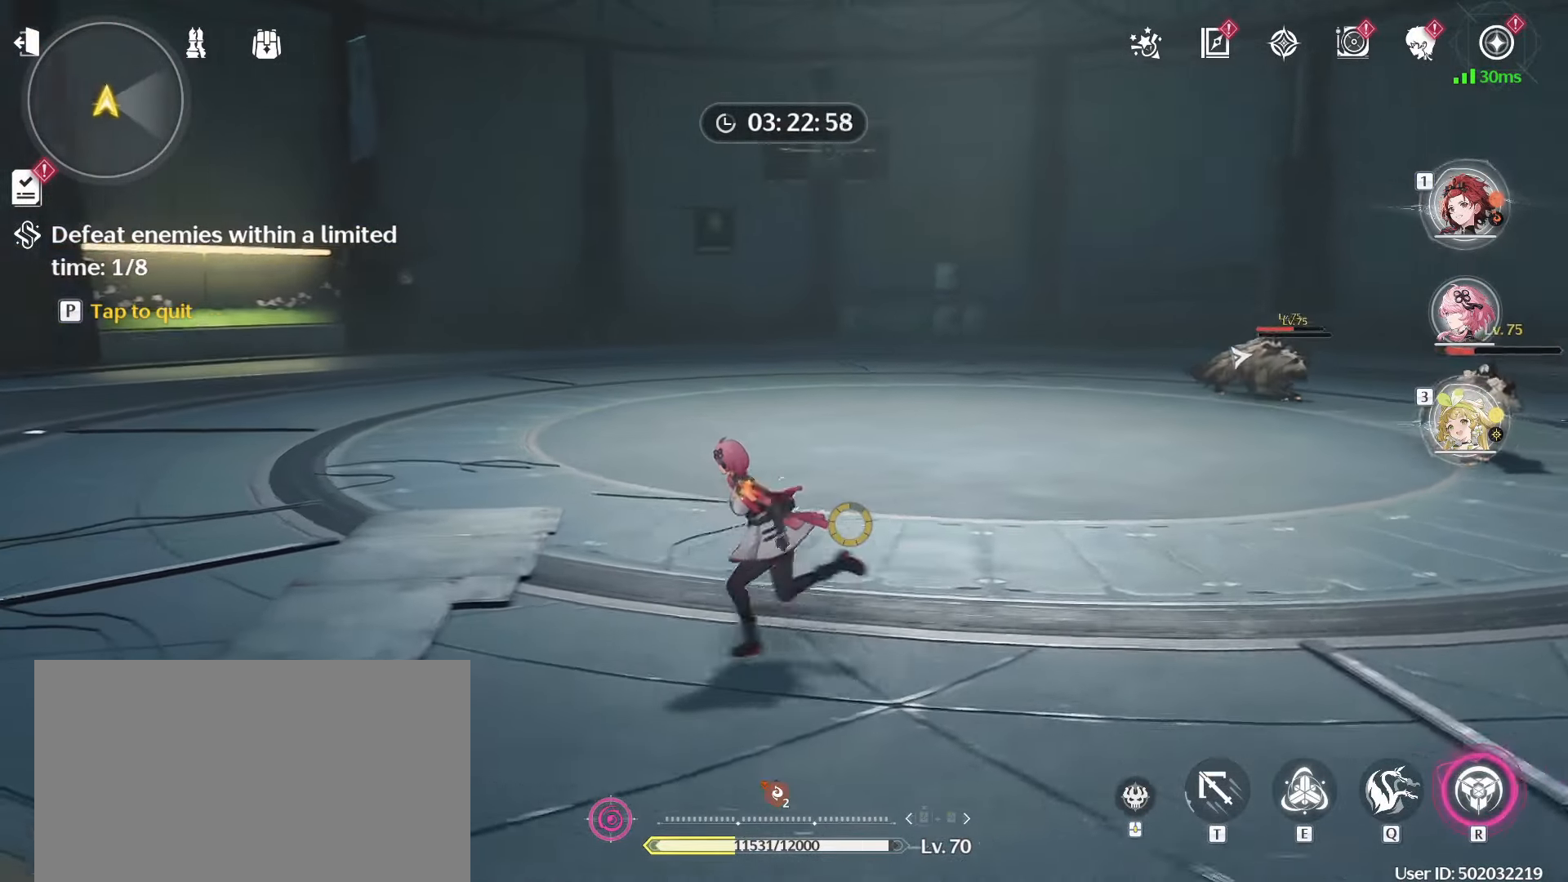
{"keys": ["a", "w"], "mouse": [], "events": [[17, "w", "down"]]}
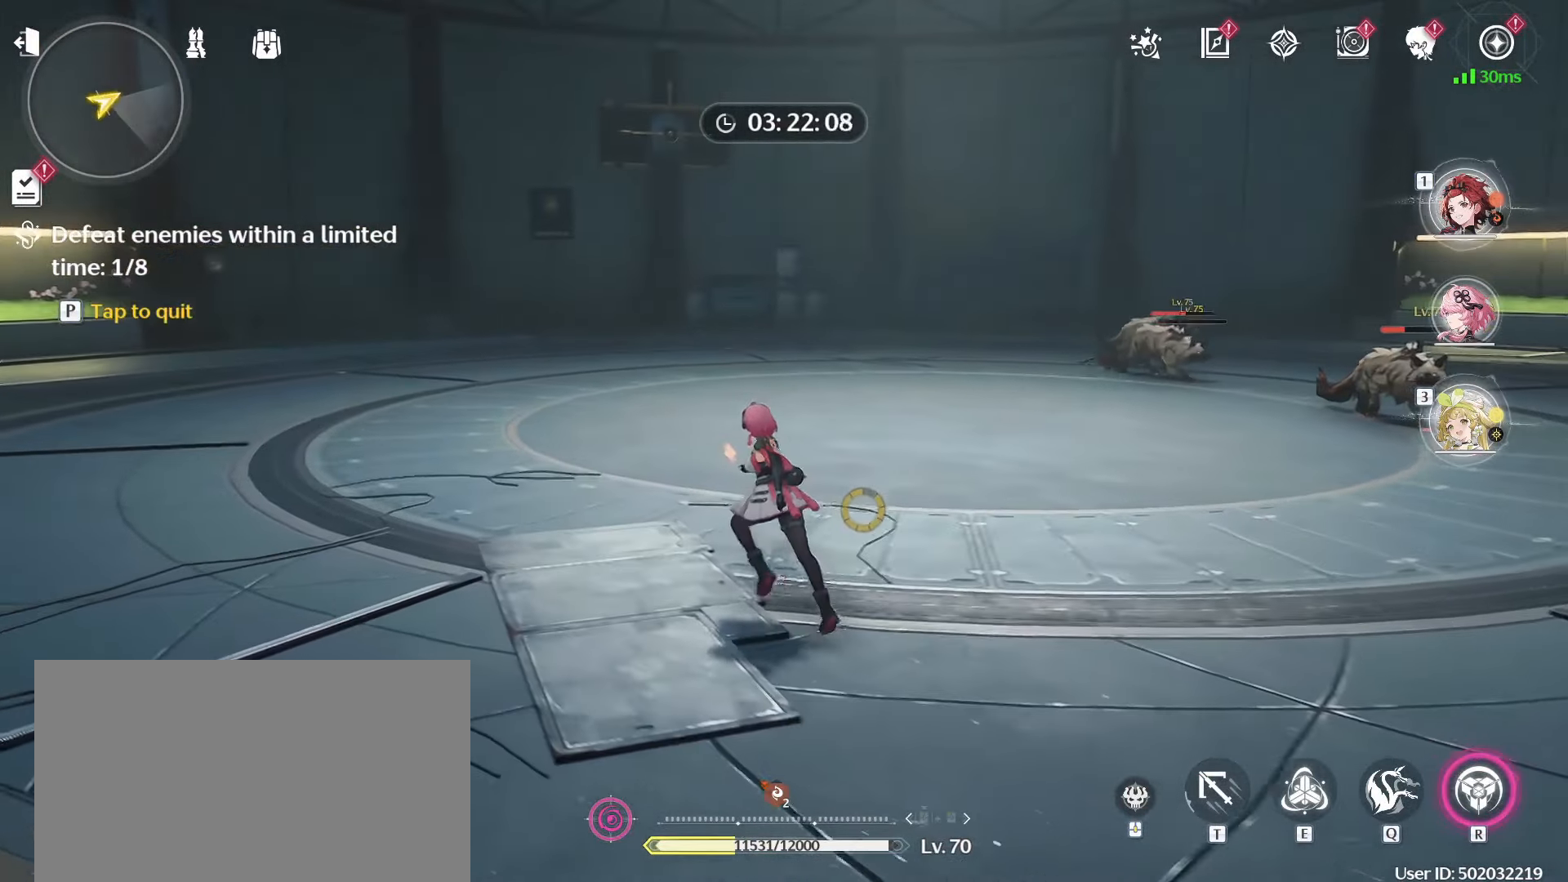
{"keys": [], "mouse": [], "events": [[133, "a", "up"], [417, "w", "up"]]}
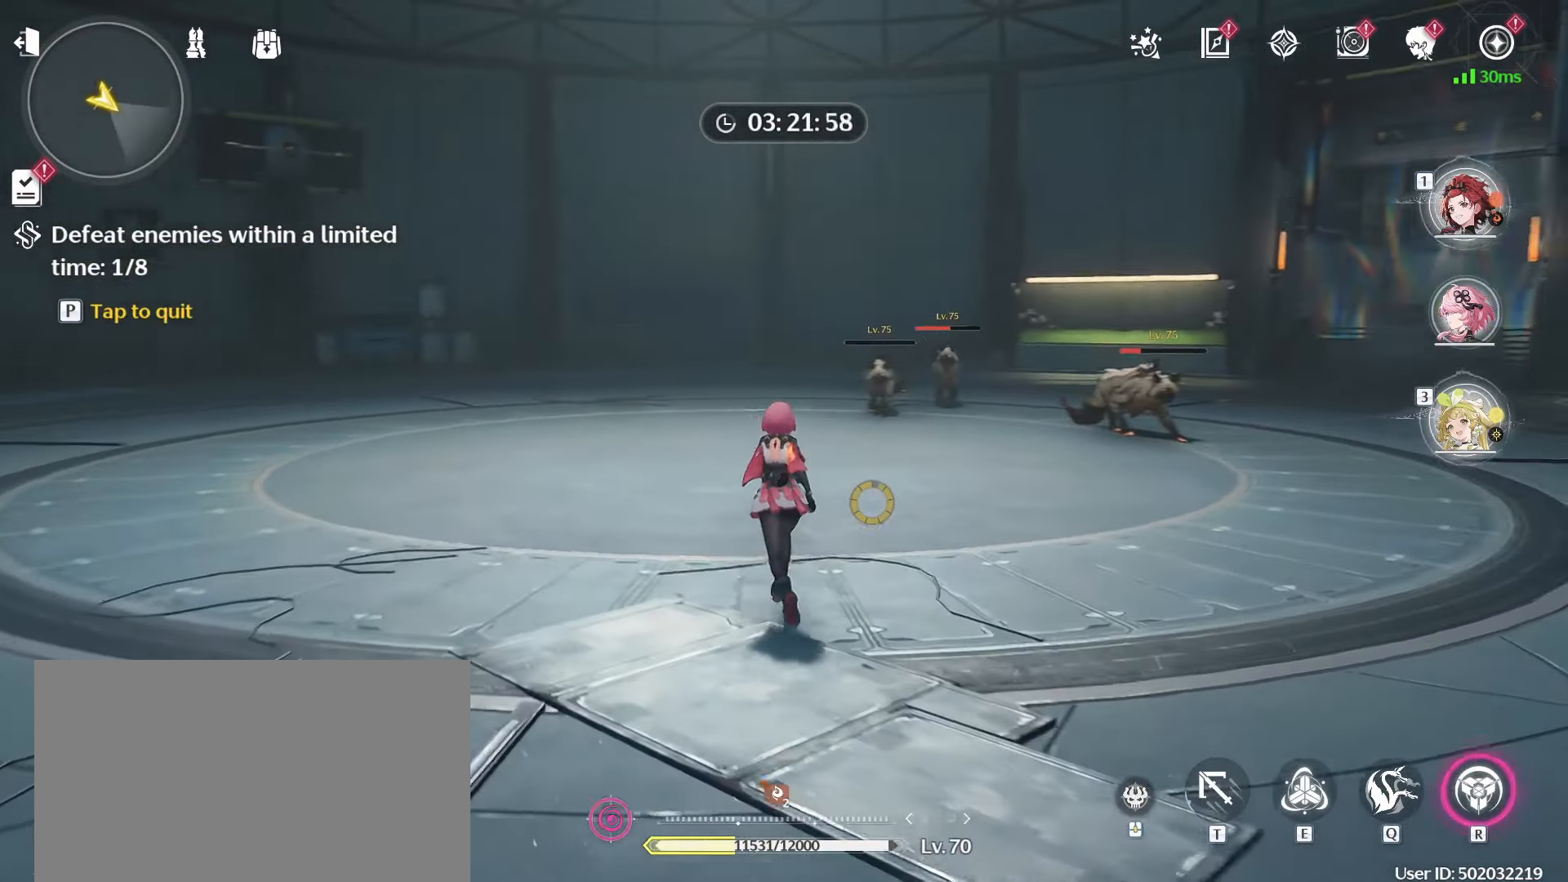
{"keys": [], "mouse": [], "events": [[50, "e", "down"], [200, "e", "up"]]}
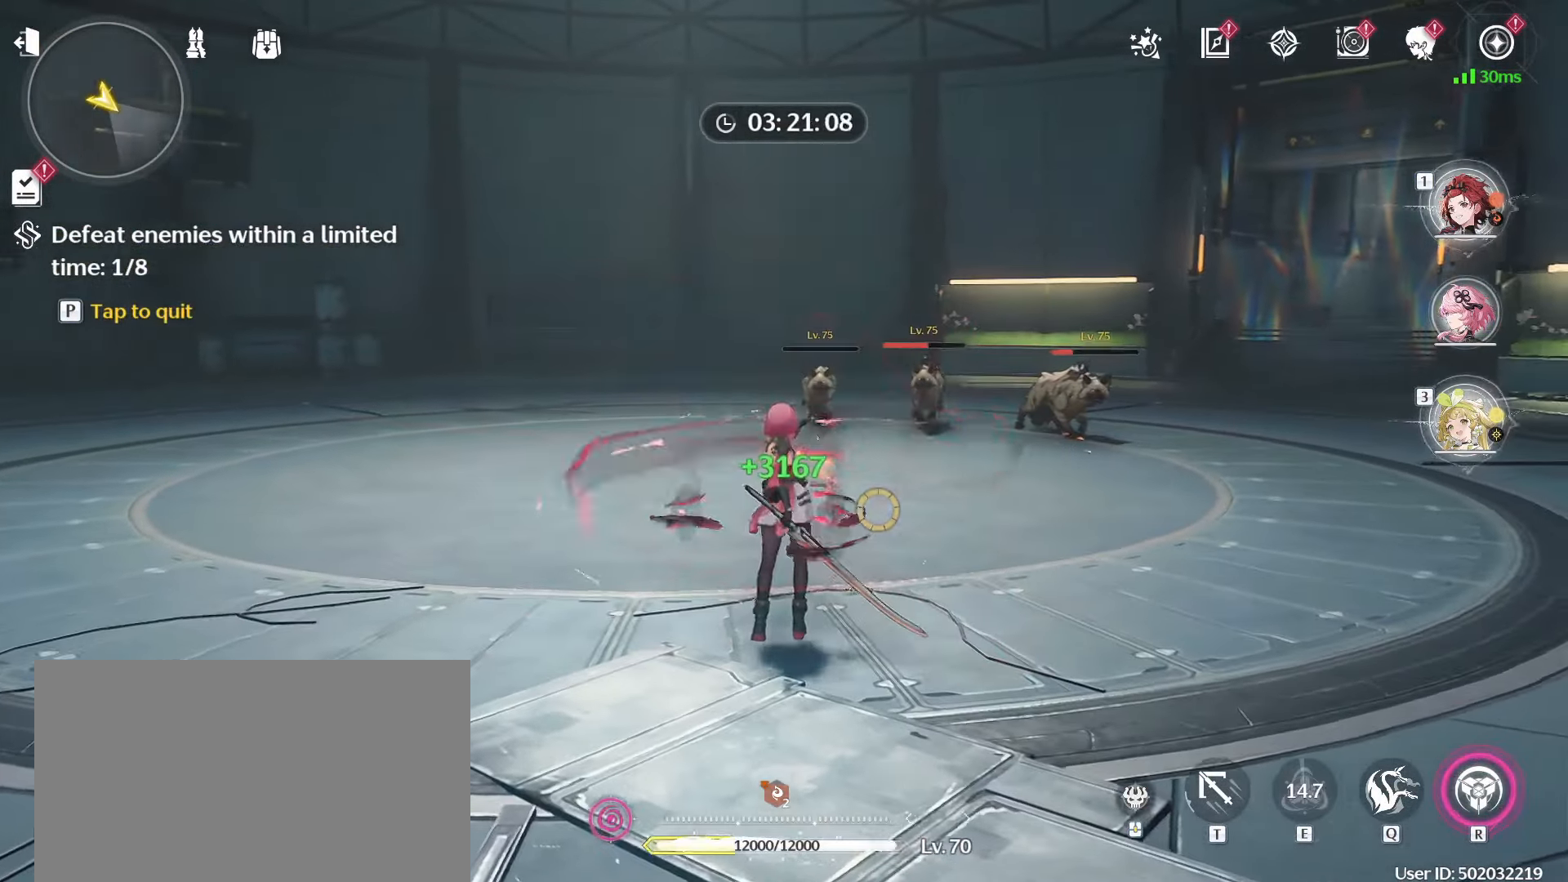
{"keys": [], "mouse": [], "events": []}
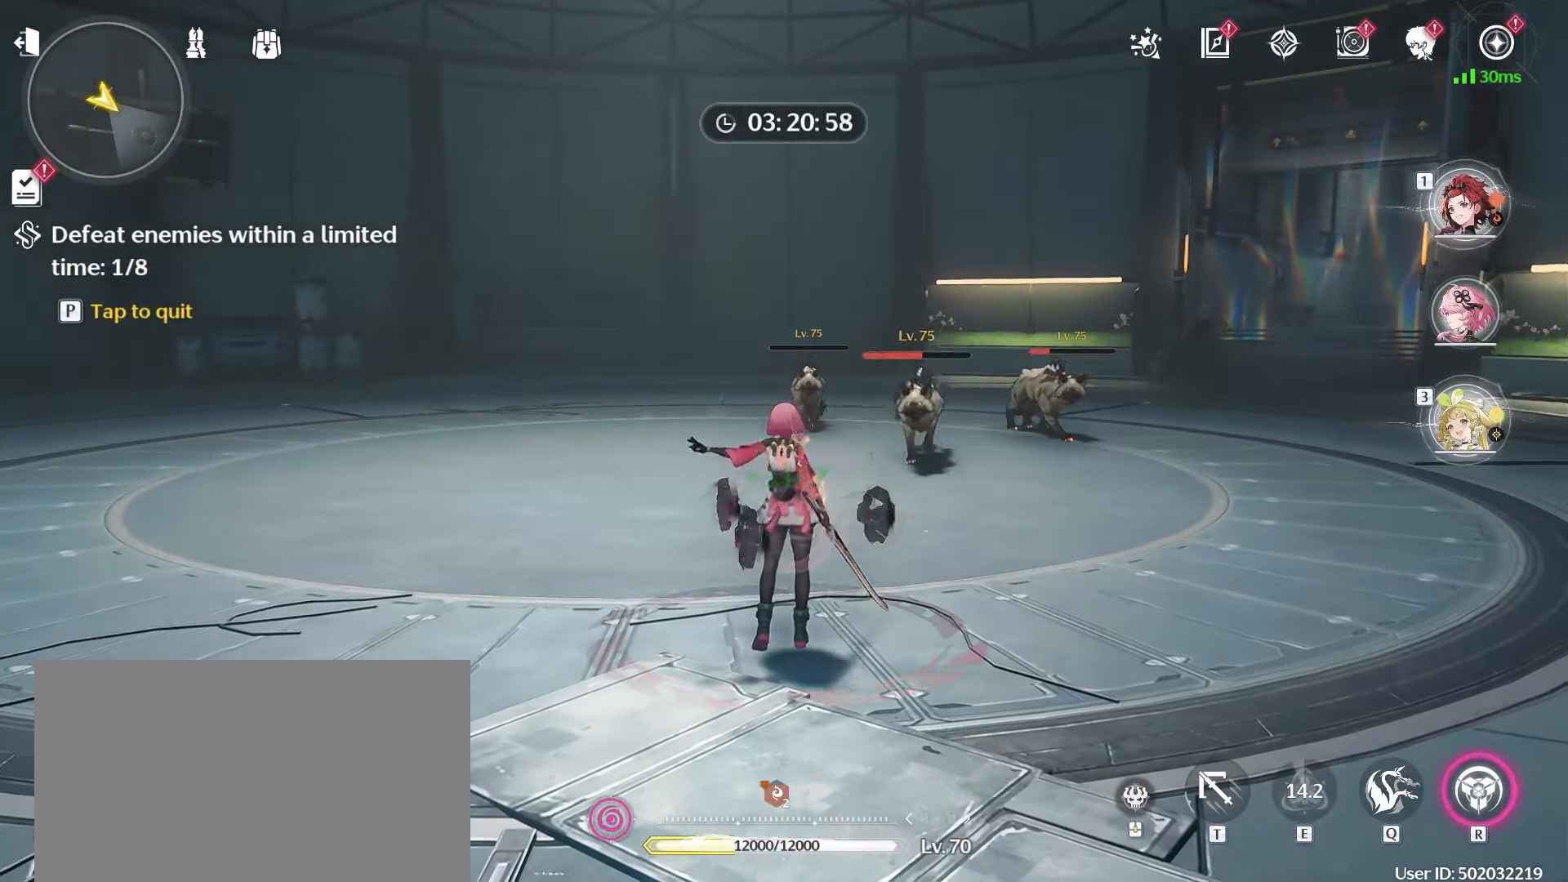
{"keys": [], "mouse": [], "events": [[133, "1", "down"], [267, "1", "up"]]}
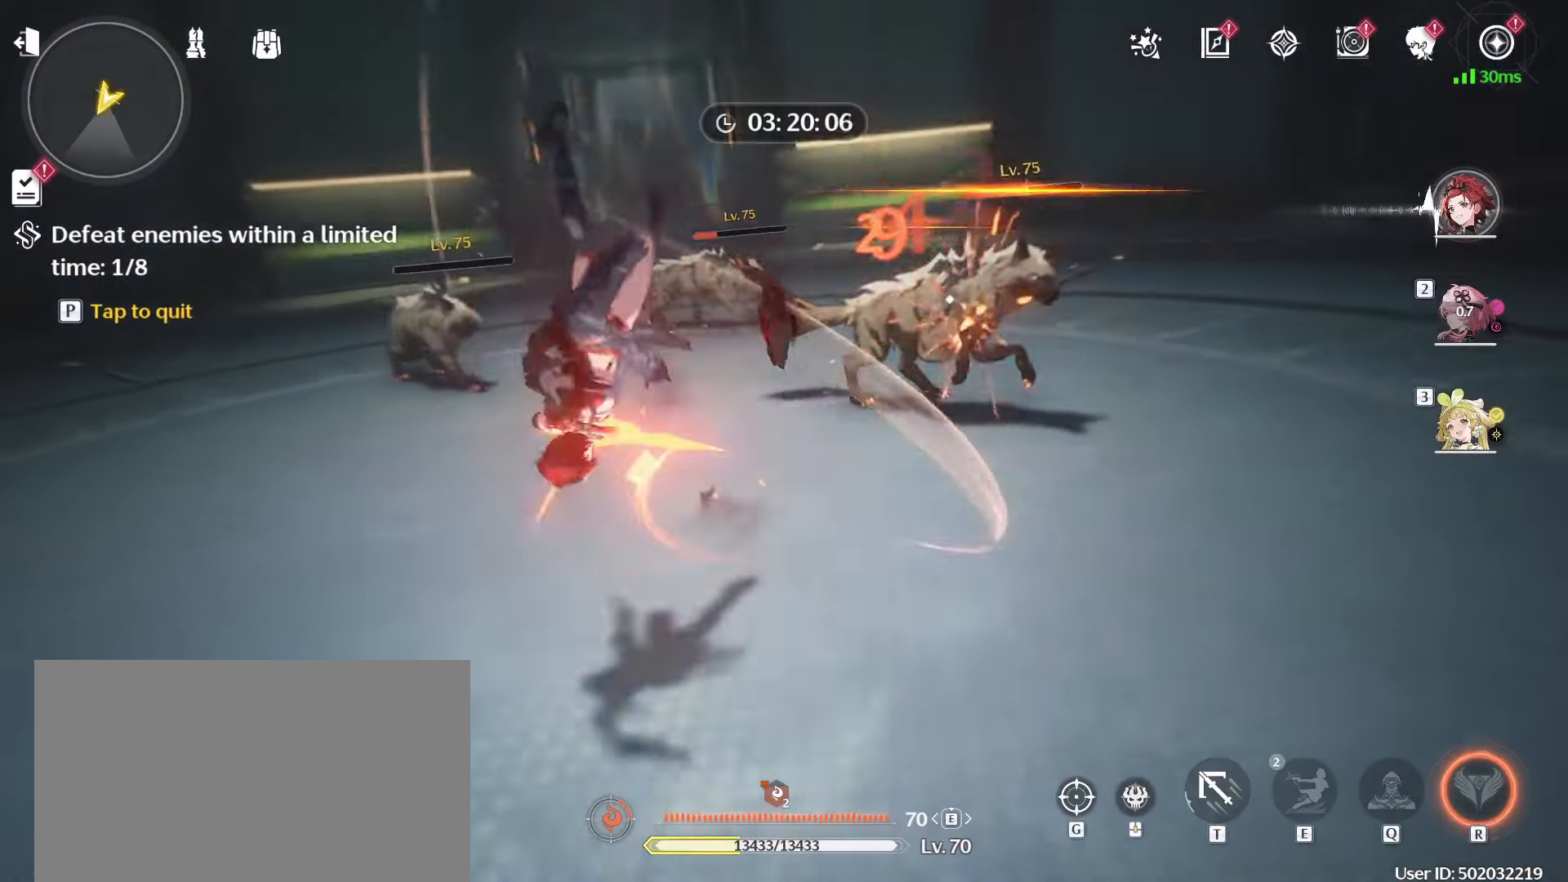
{"keys": [], "mouse": [], "events": []}
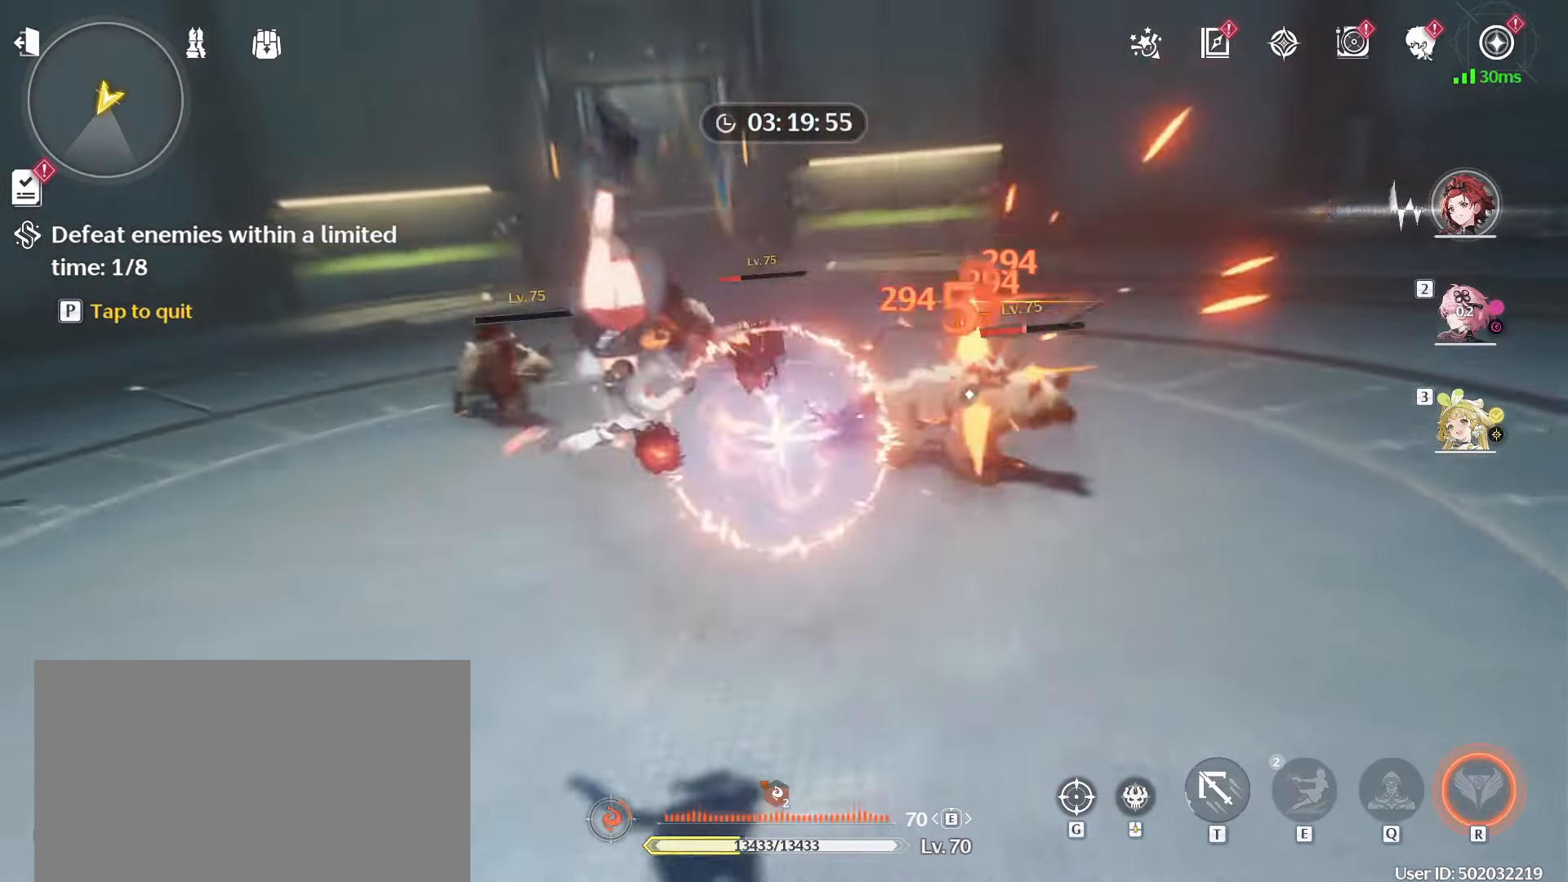
{"keys": [], "mouse": [], "events": []}
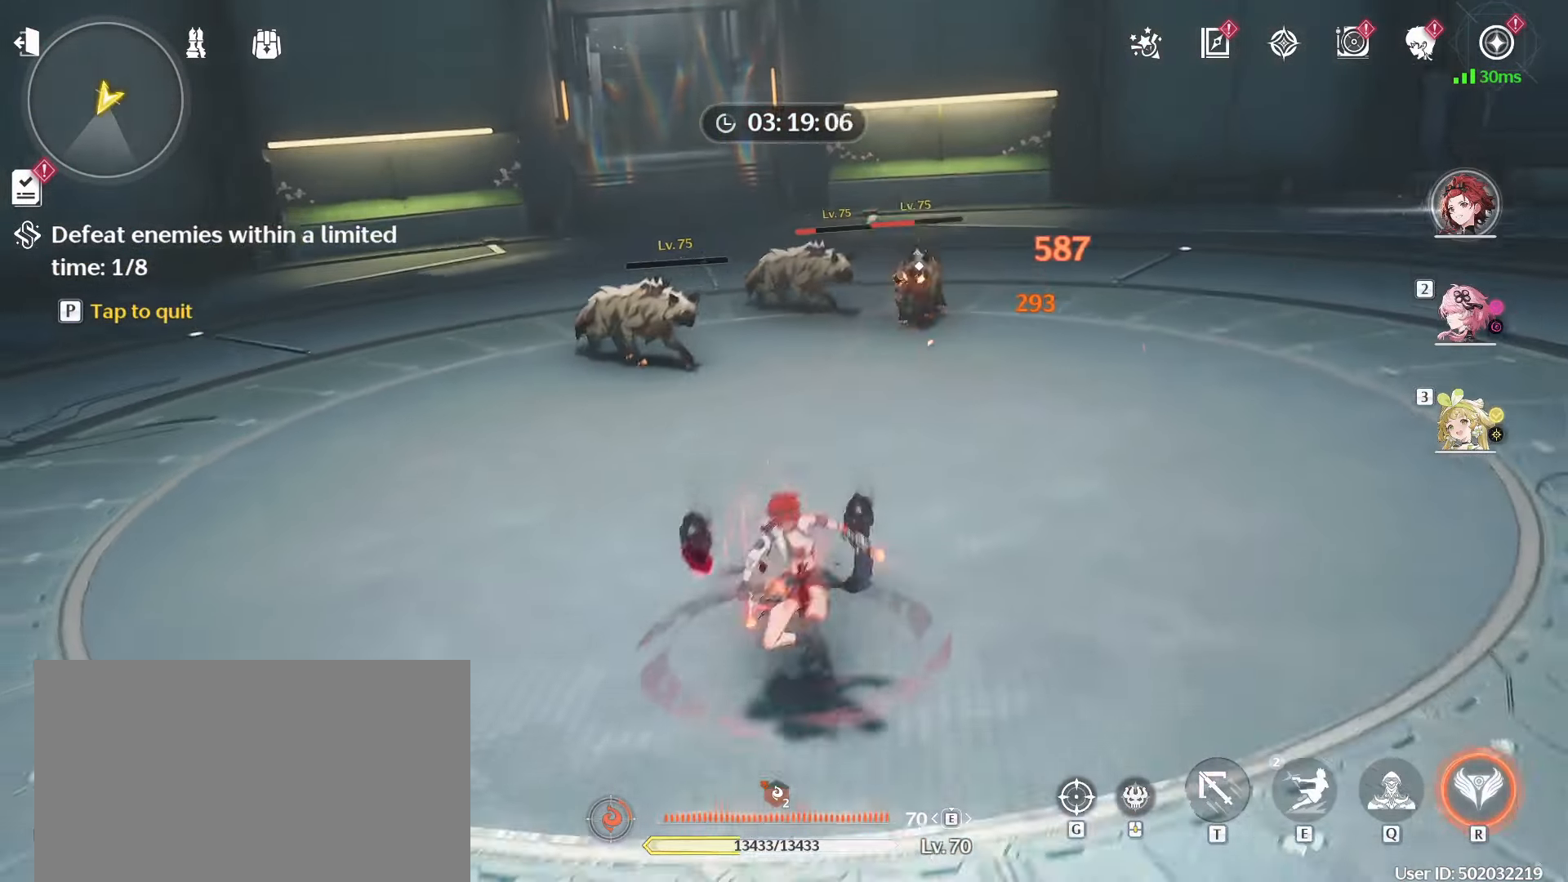
{"keys": ["w"], "mouse": [], "events": [[33, "w", "down"], [183, "d", "down"], [417, "d", "up"]]}
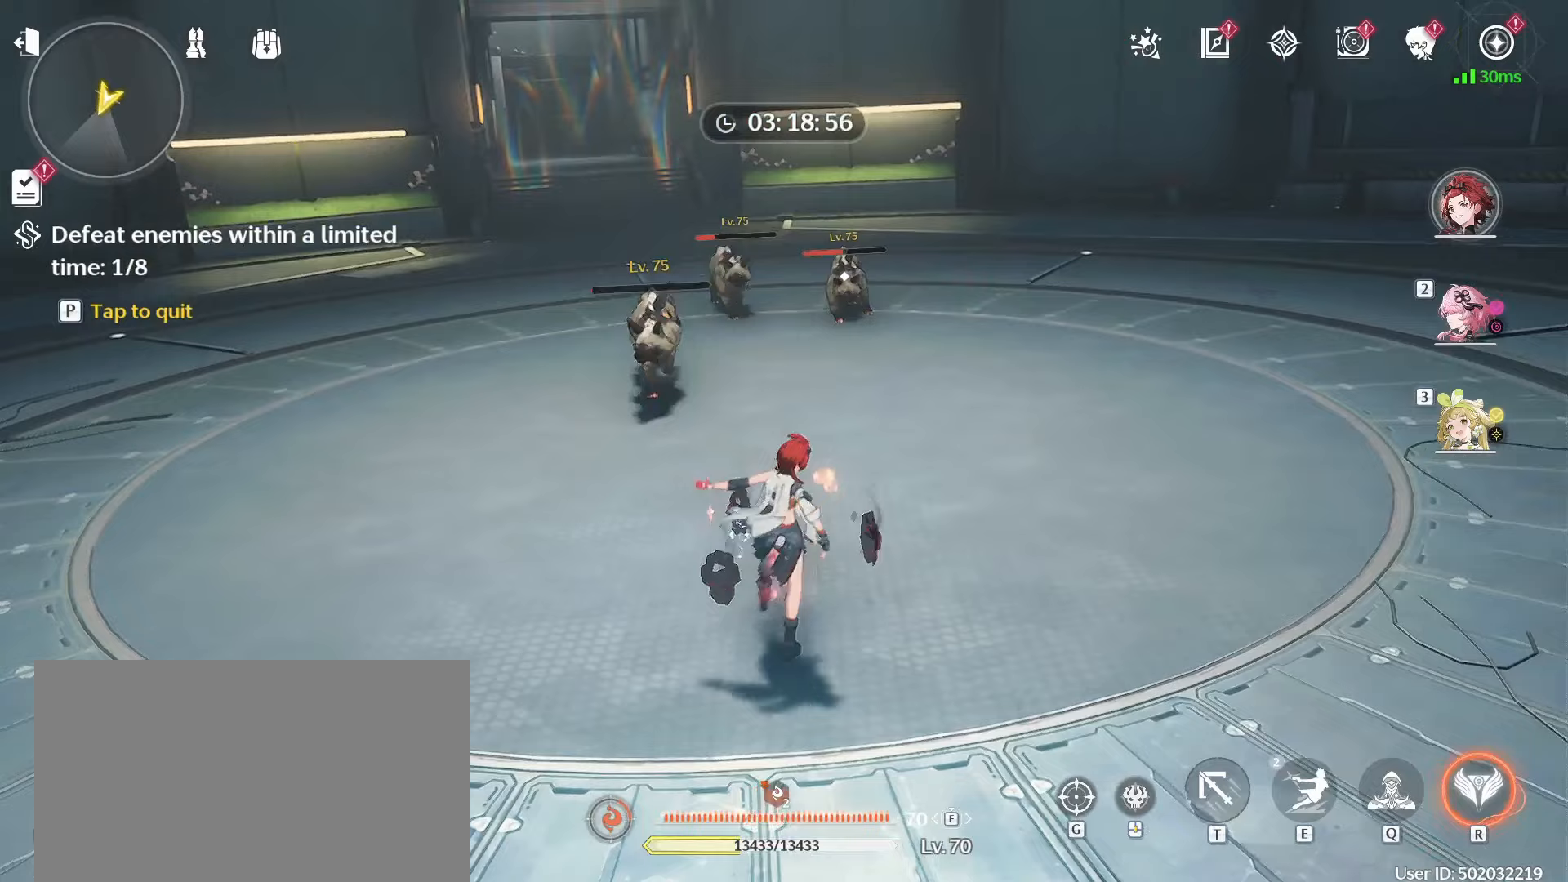
{"keys": [], "mouse": [], "events": [[483, "w", "up"]]}
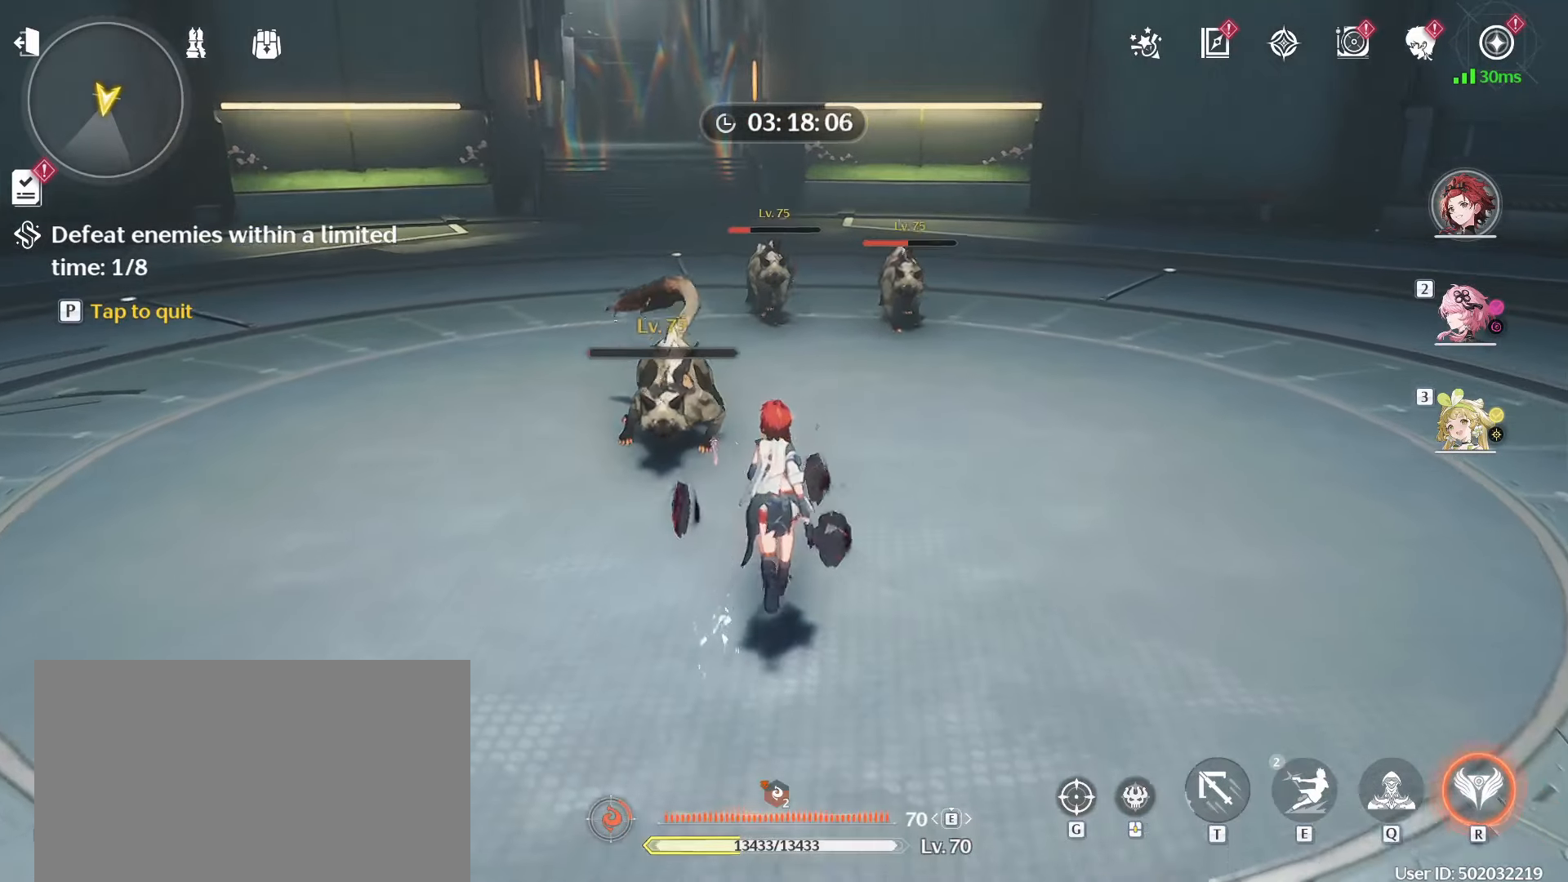
{"keys": [], "mouse": [], "events": []}
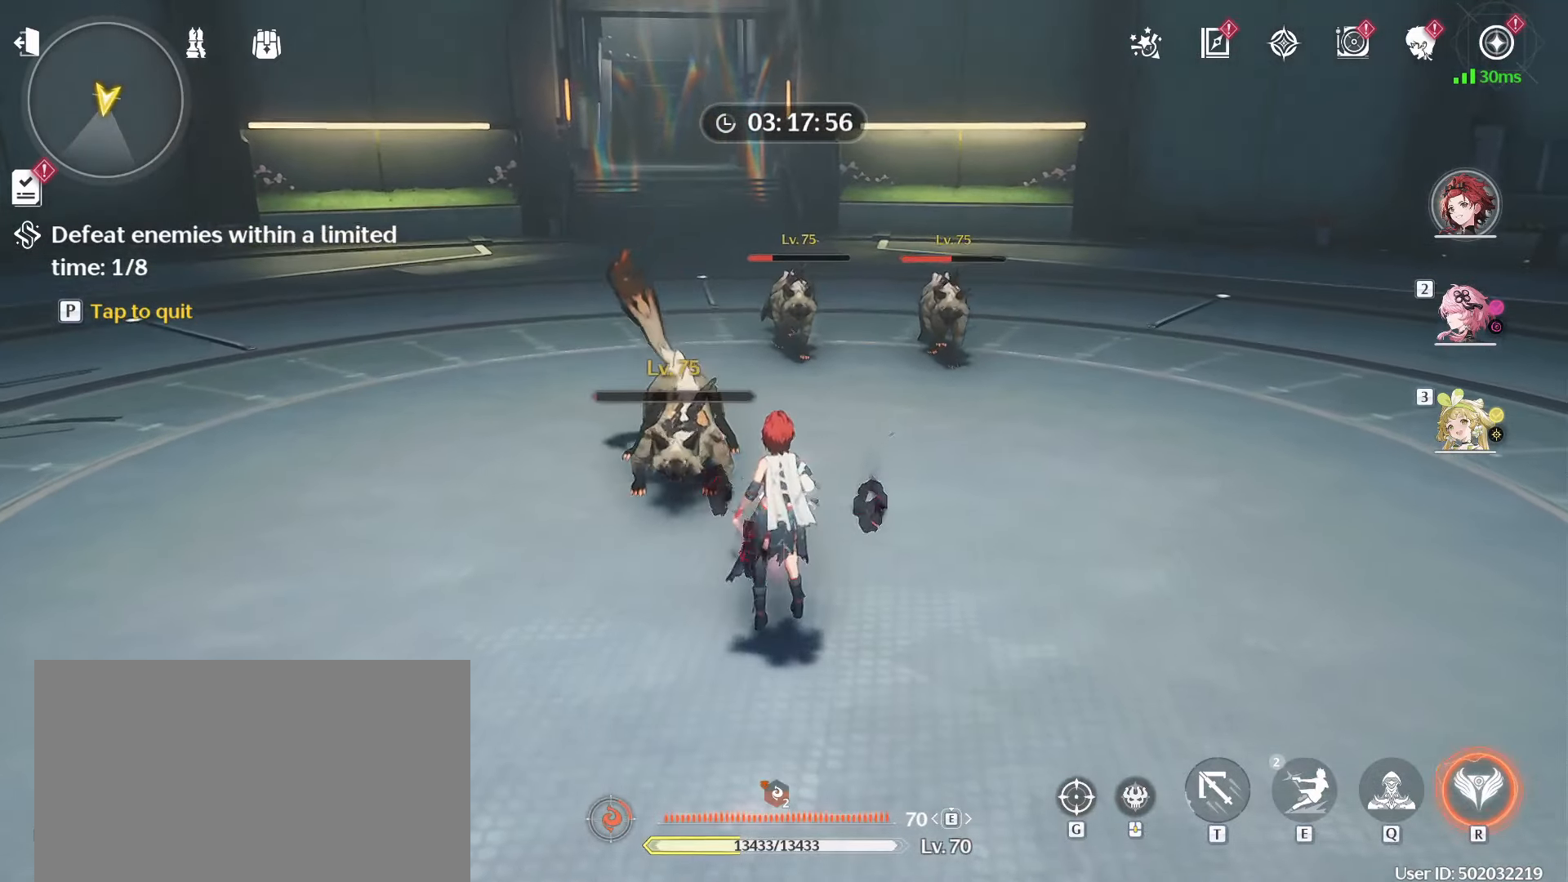
{"keys": [], "mouse": [], "events": []}
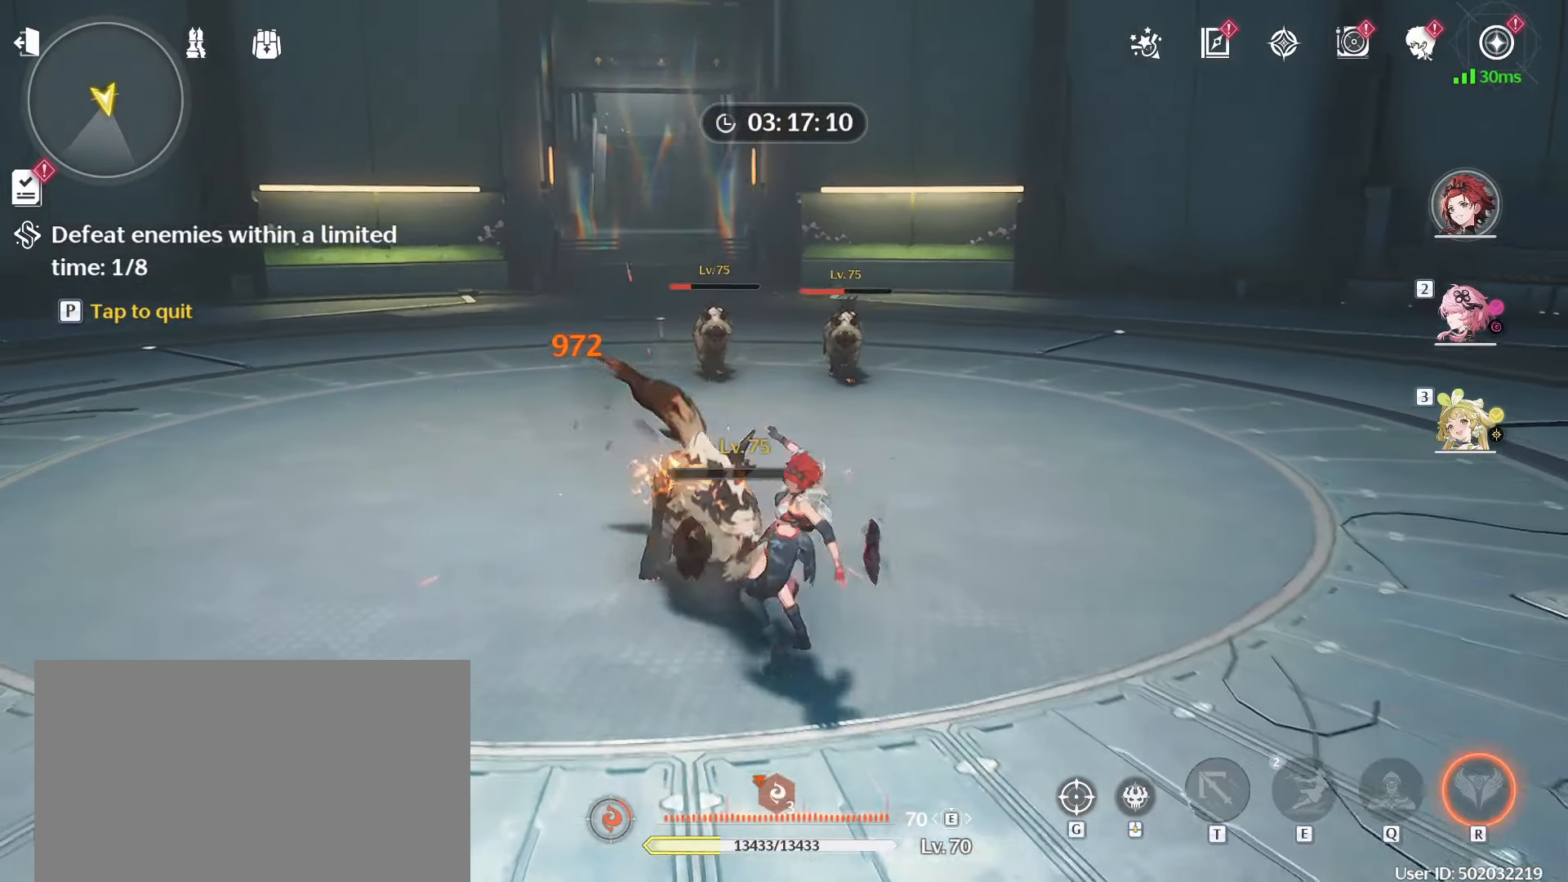
{"keys": ["a"], "mouse": [], "events": [[50, "a", "down"], [333, "2", "down"], [483, "2", "up"]]}
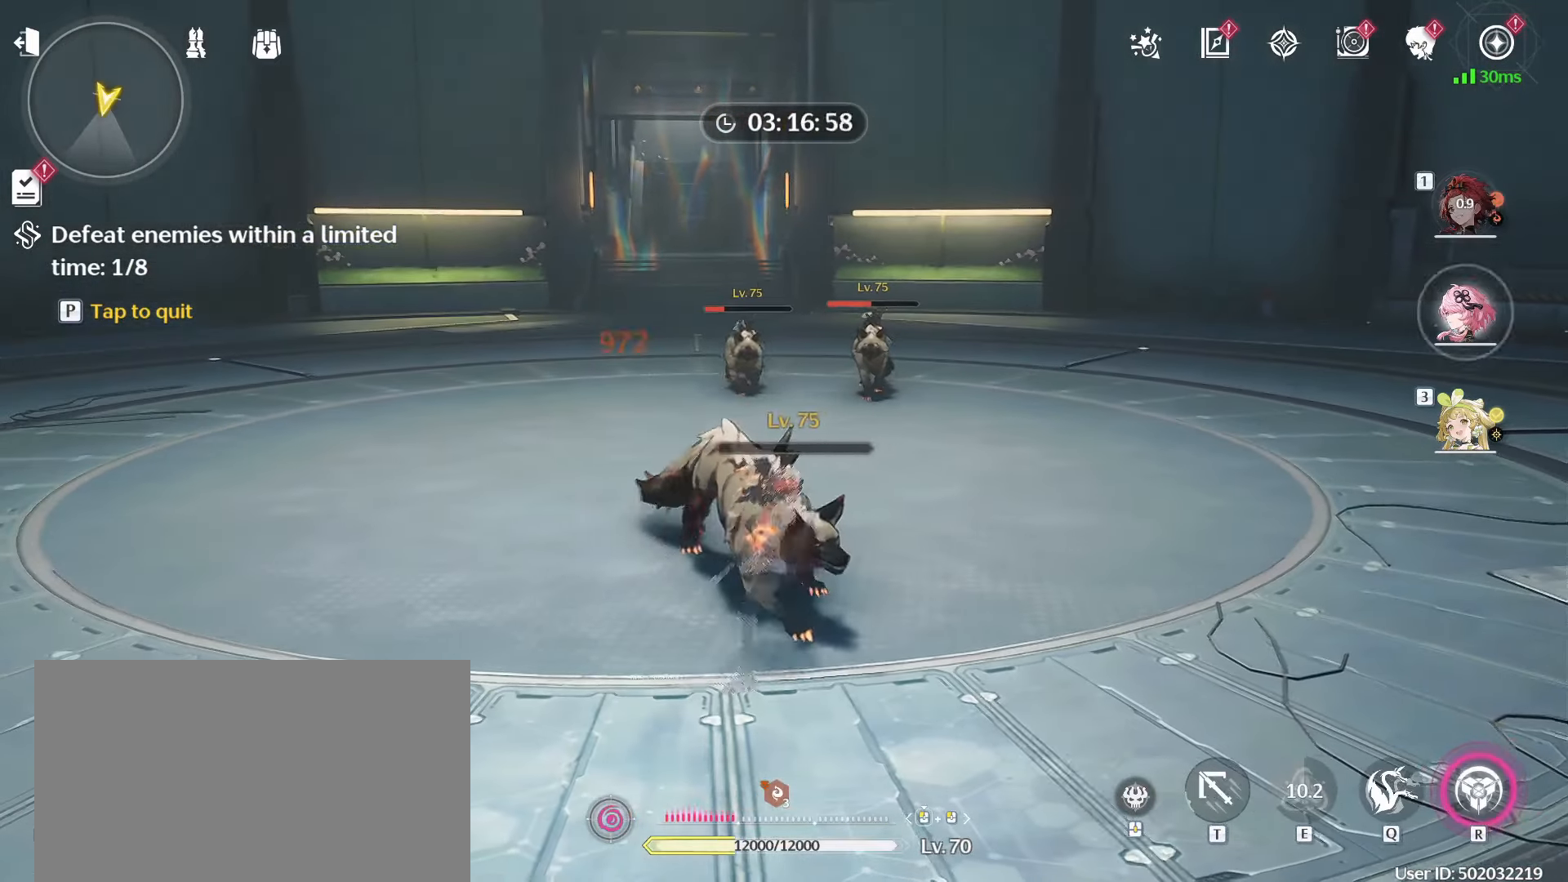
{"keys": ["a"], "mouse": [], "events": []}
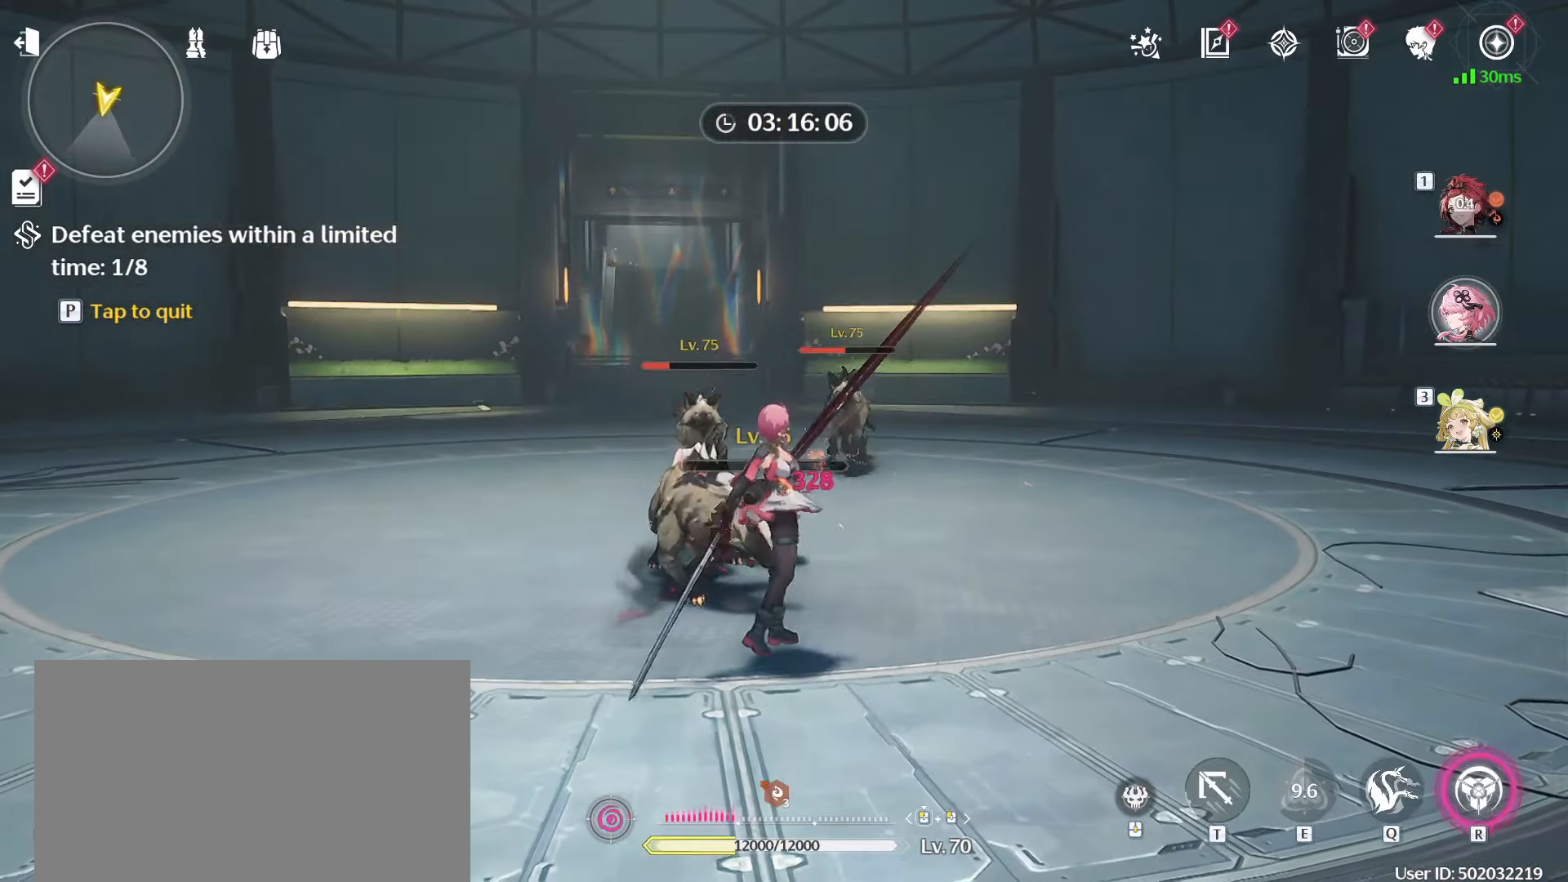
{"keys": ["a", "w"], "mouse": ["left"], "events": [[83, "s", "down"], [167, "mouse_left", "down"], [167, "s", "up"], [167, "w", "down"]]}
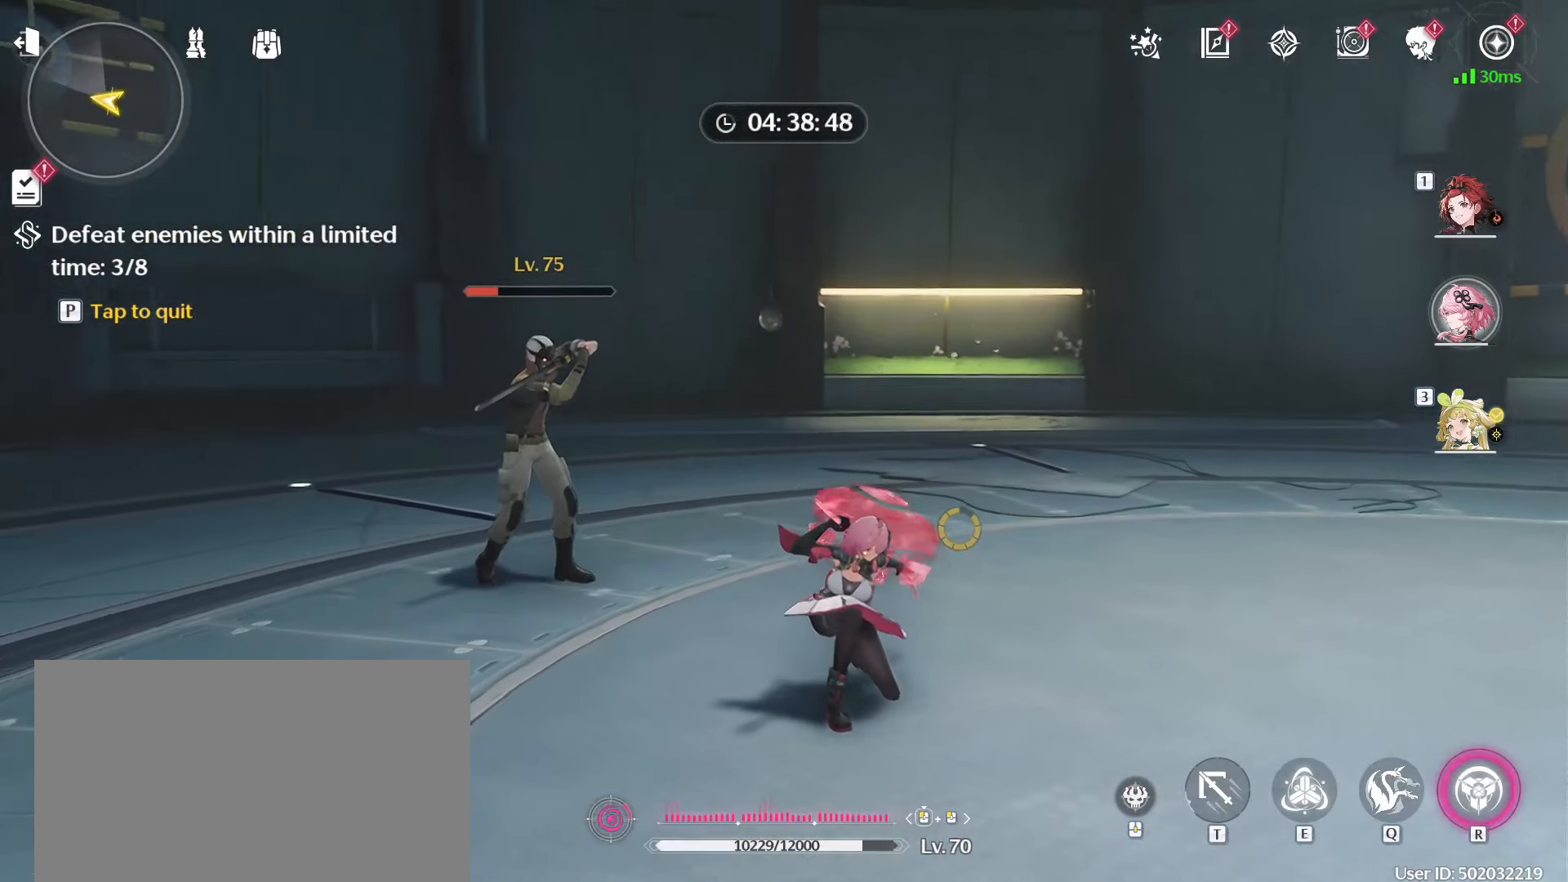
{"keys": ["a", "w"], "mouse": ["left"], "events": []}
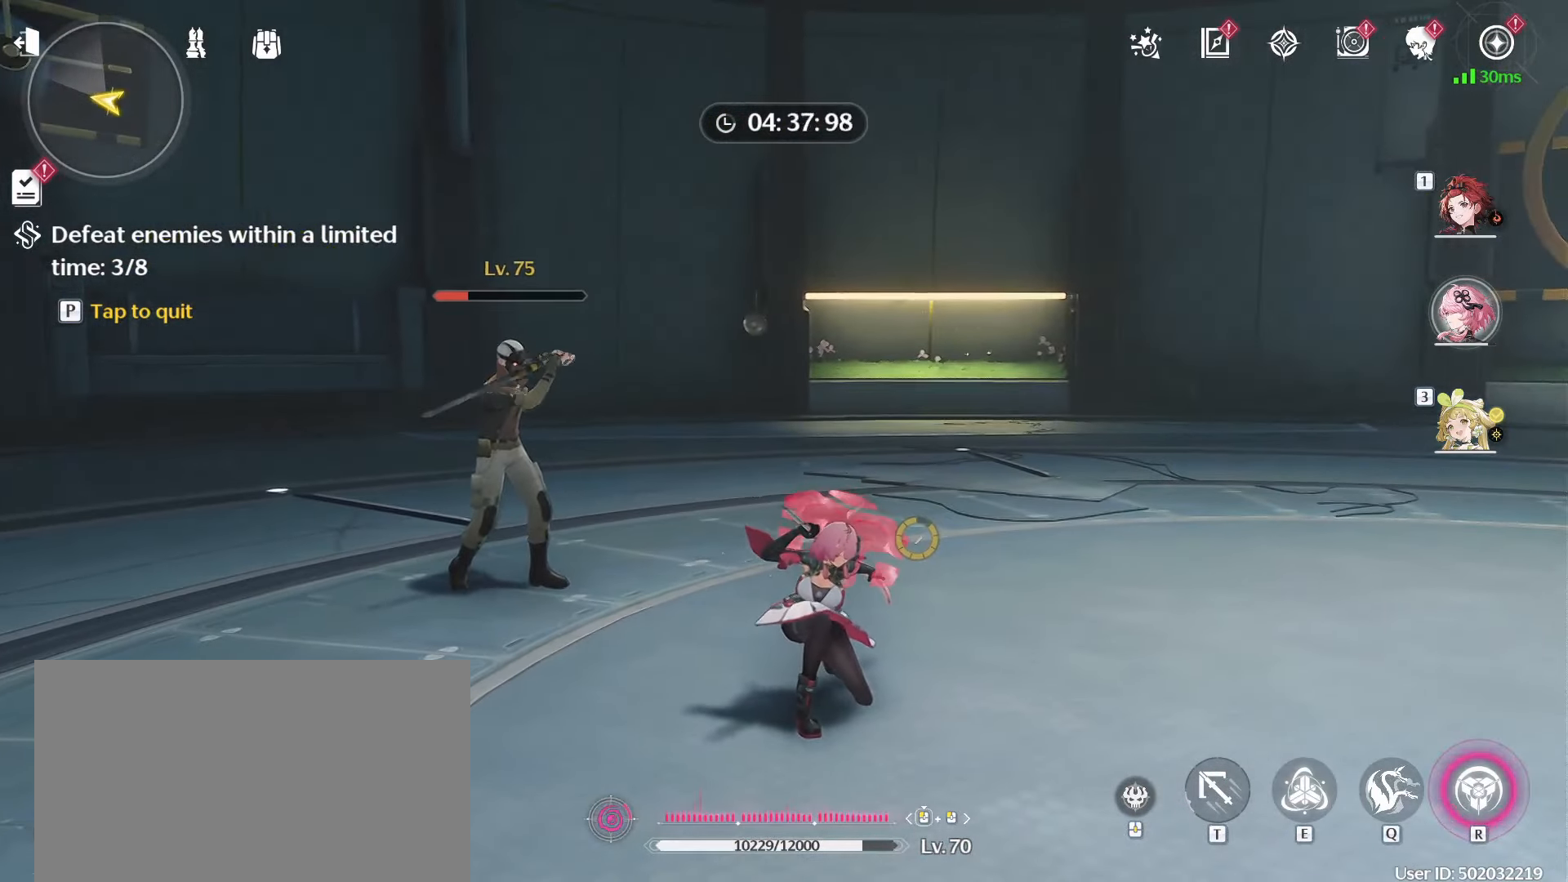
{"keys": ["a", "w"], "mouse": ["left"], "events": []}
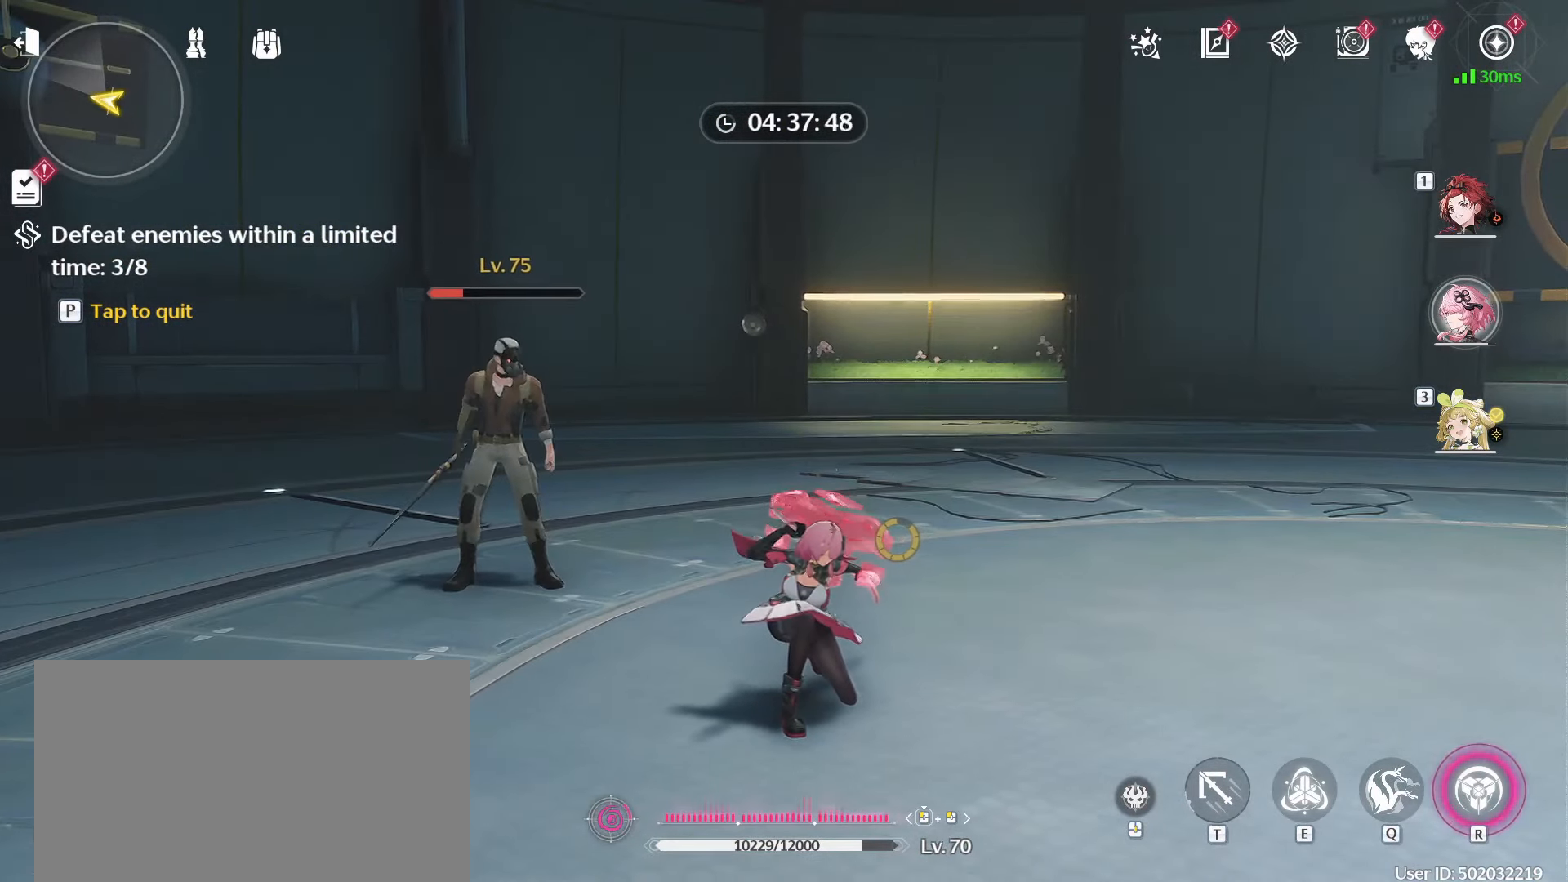
{"keys": ["a", "w"], "mouse": ["left"], "events": []}